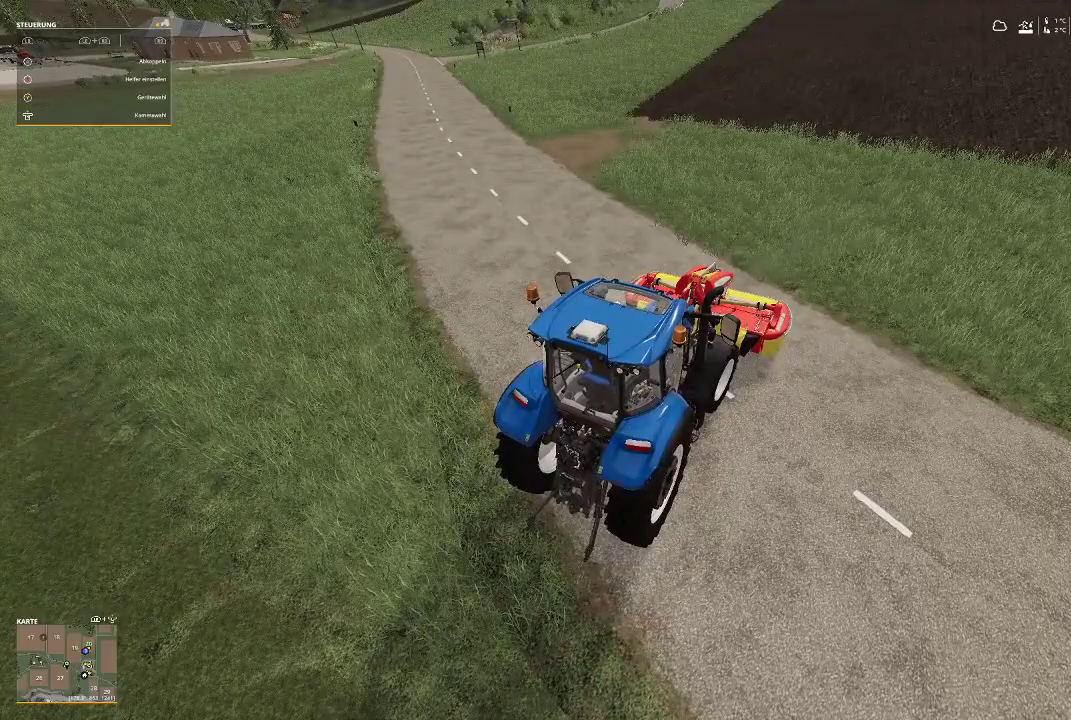
Gameplay with a controller (Xbox layout); each line is a JSON object with the inputs held at the frame after it. "events" lists button and stick changes between this image and that frame as [ms after this image, input, new state], when the widget could be followed in between.
{"buttons": ["L2"], "left_stick": "right", "right_stick": "center", "events": [[167, "left_stick", "right"]]}
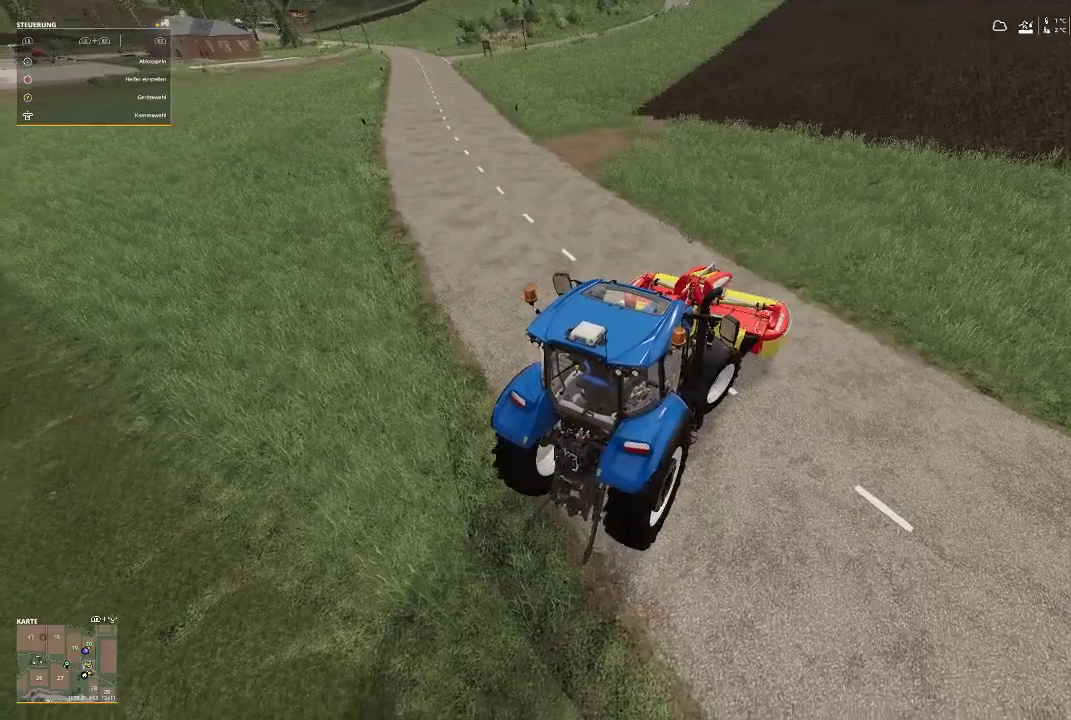
{"buttons": ["L2"], "left_stick": "right", "right_stick": "center", "events": []}
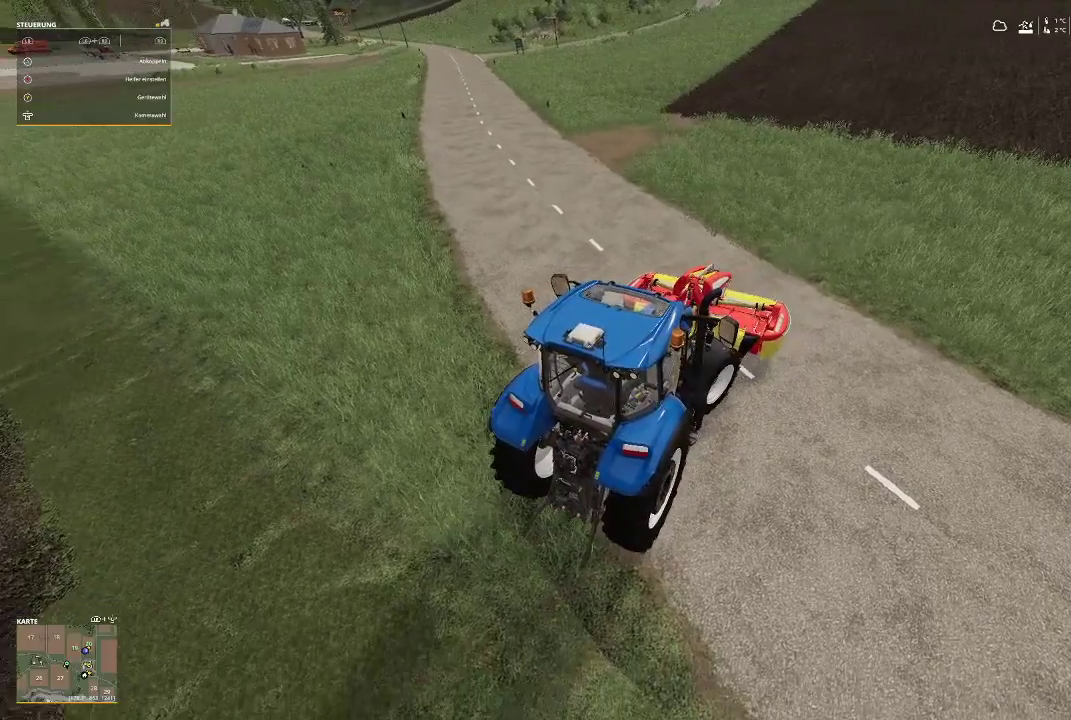
{"buttons": ["L2"], "left_stick": "right", "right_stick": "center", "events": []}
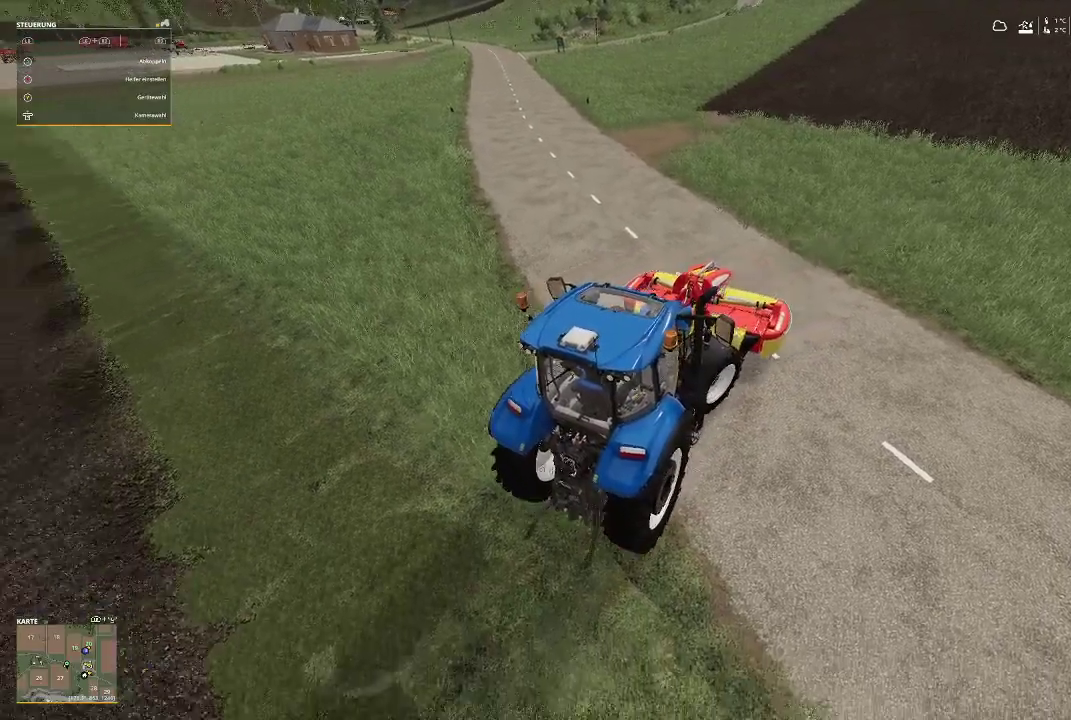
{"buttons": ["L2"], "left_stick": "right", "right_stick": "center", "events": []}
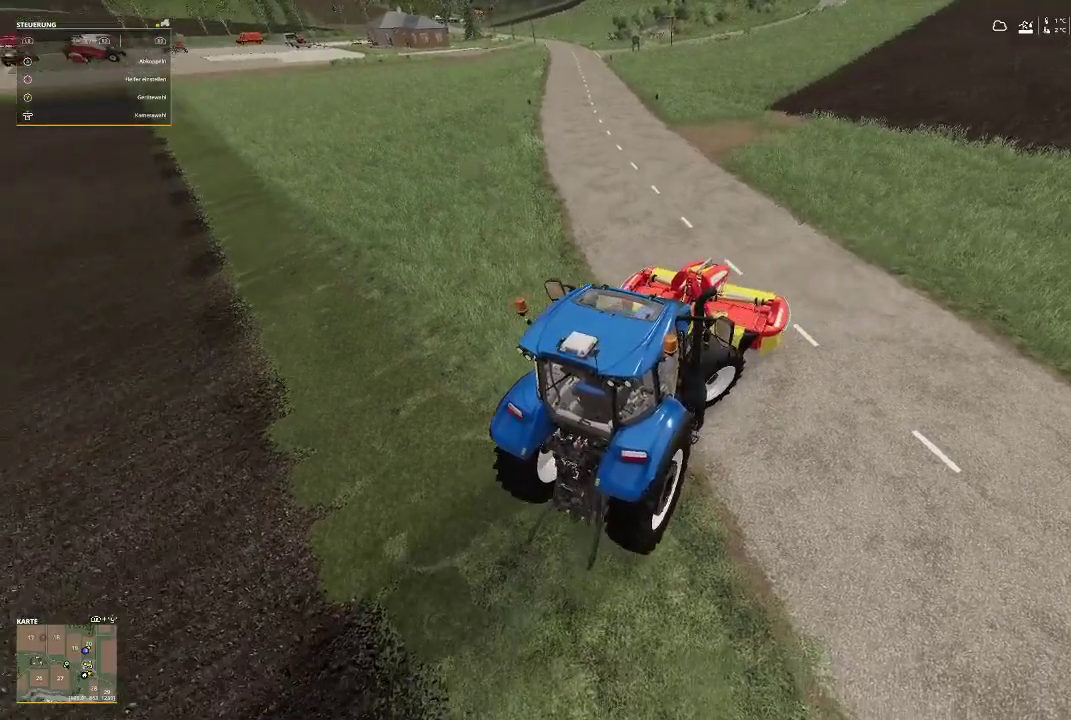
{"buttons": ["L2"], "left_stick": "right", "right_stick": "center", "events": []}
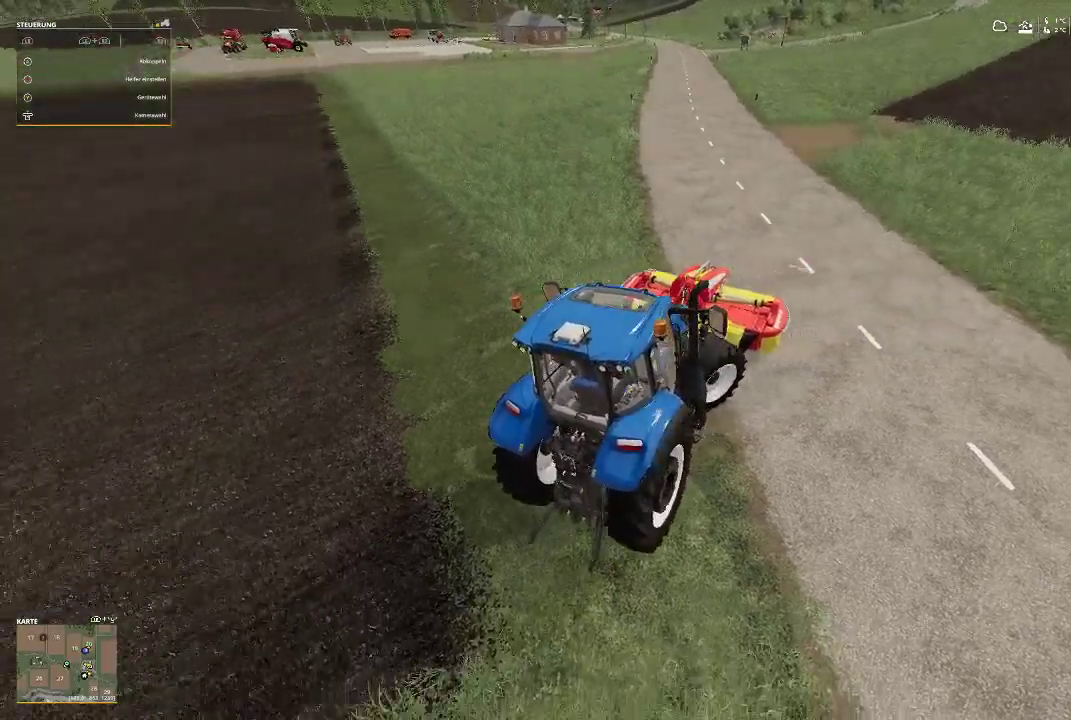
{"buttons": ["L2"], "left_stick": "right", "right_stick": "center", "events": []}
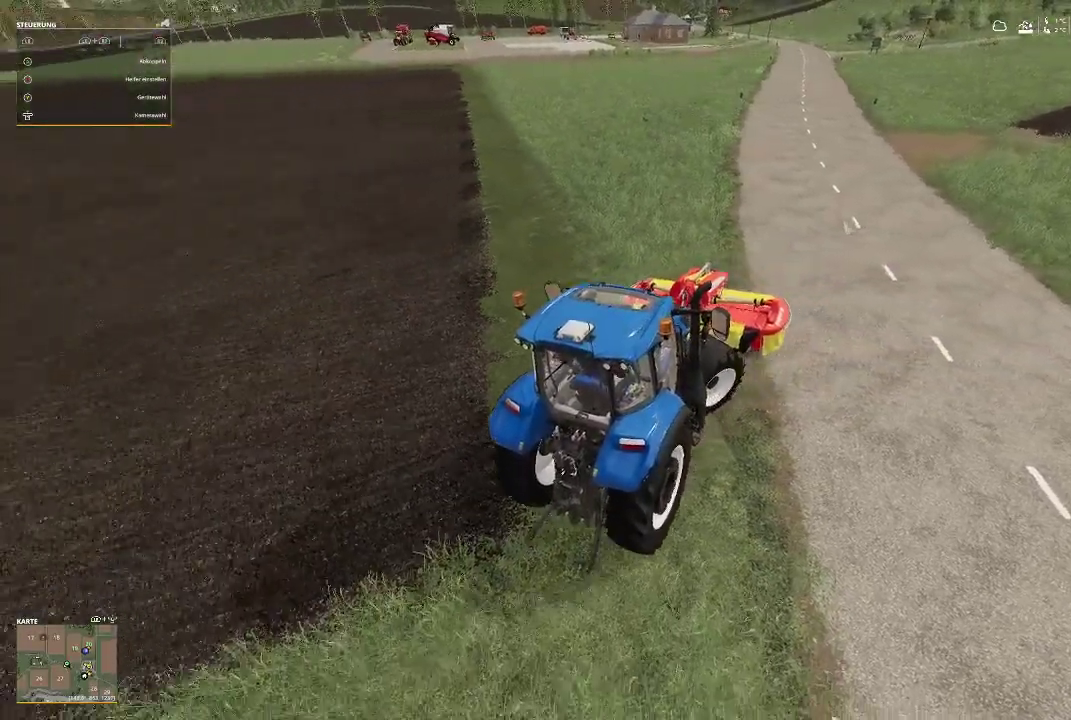
{"buttons": [], "left_stick": "center", "right_stick": "center", "events": [[233, "L2", "up"], [333, "left_stick", "center"]]}
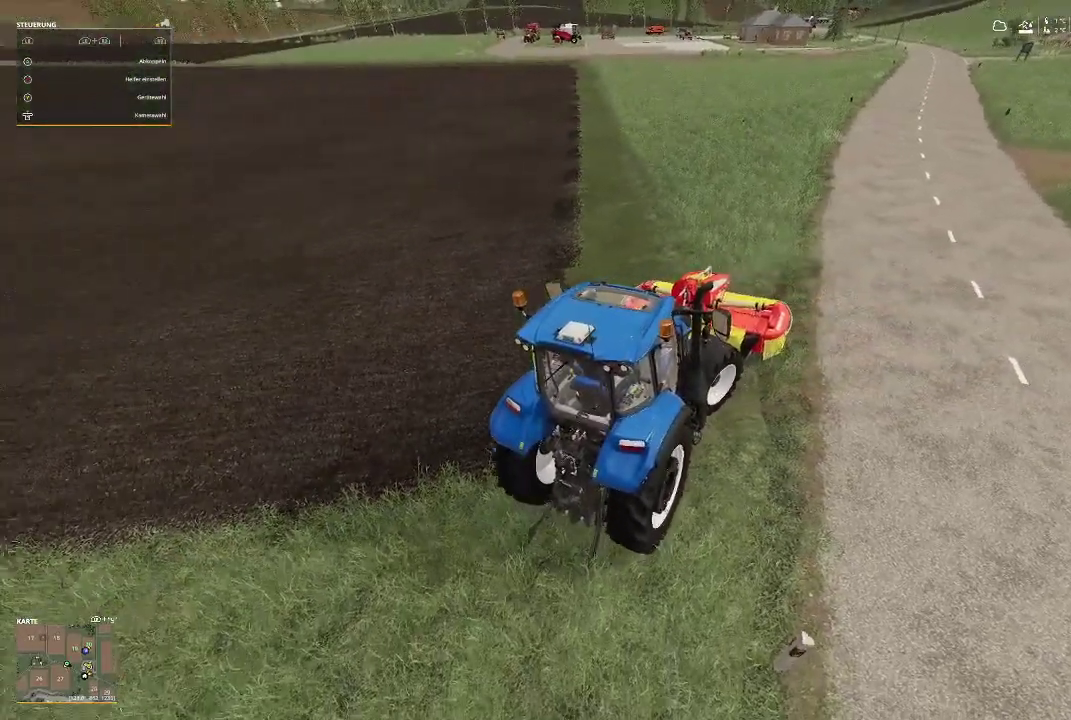
{"buttons": [], "left_stick": "center", "right_stick": "center", "events": [[233, "right_stick", "right"], [500, "right_stick", "center"]]}
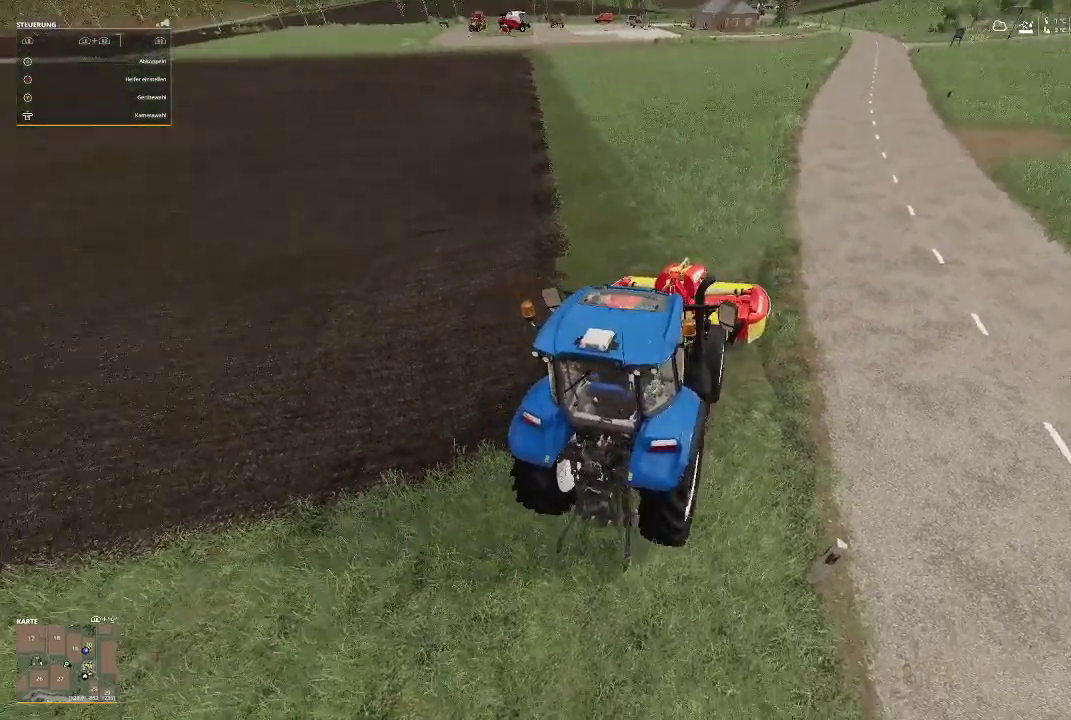
{"buttons": [], "left_stick": "center", "right_stick": "right", "events": [[500, "right_stick", "right"]]}
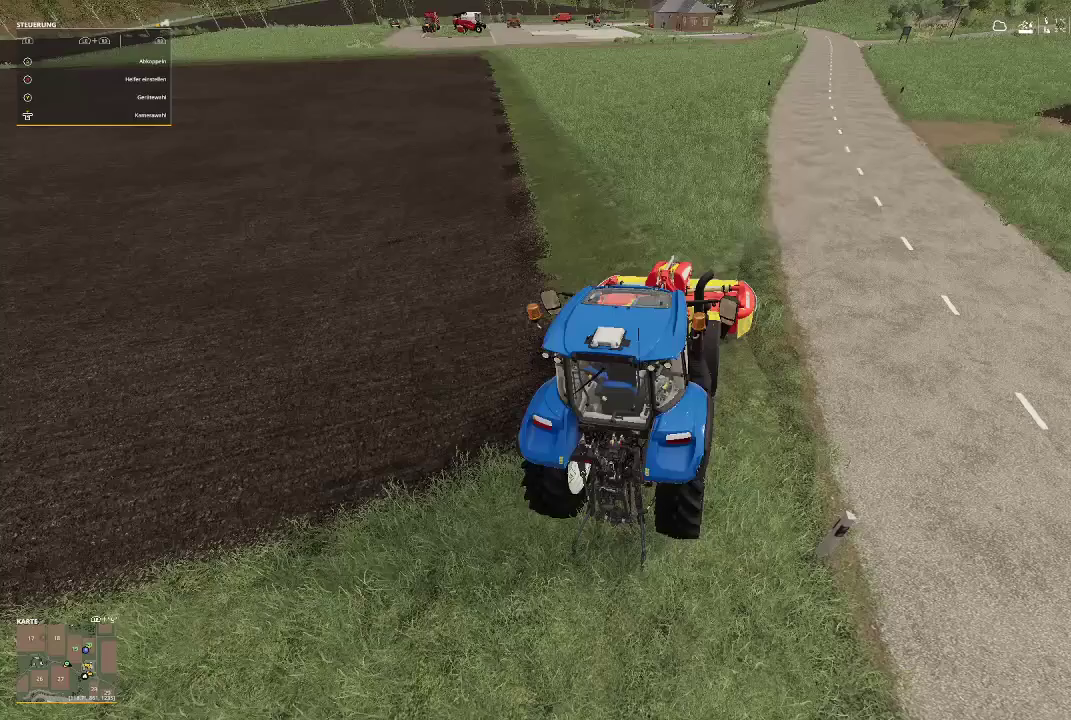
{"buttons": ["R2"], "left_stick": "center", "right_stick": "center", "events": [[200, "right_stick", "center"], [500, "R2", "down"]]}
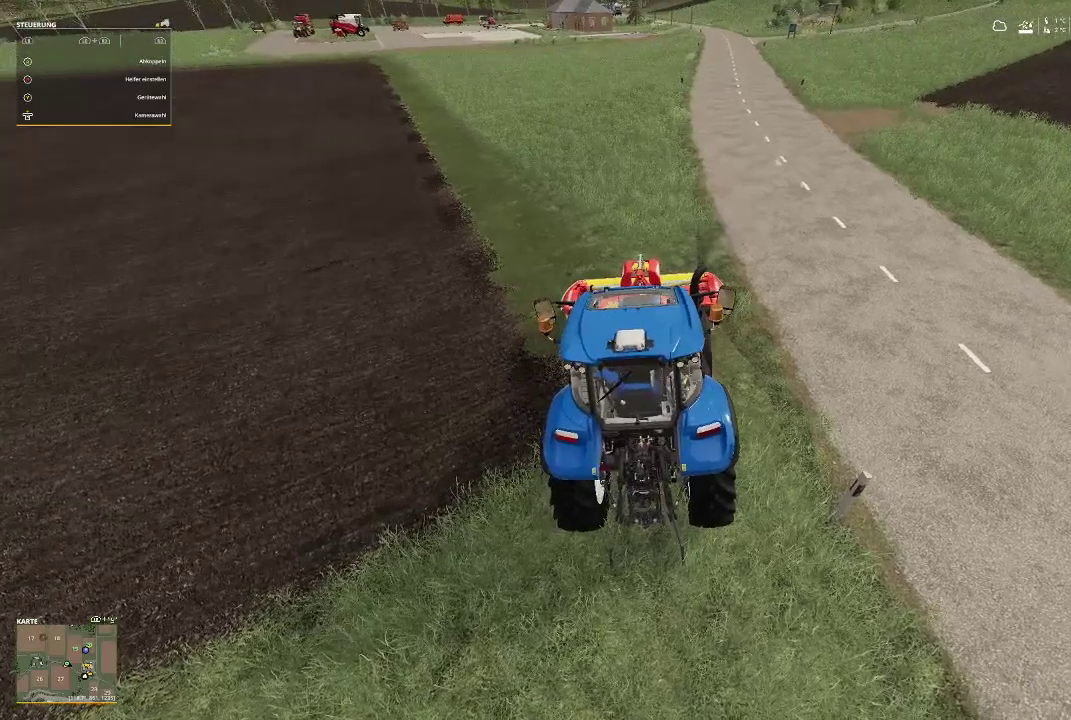
{"buttons": ["R2"], "left_stick": "center", "right_stick": "center", "events": []}
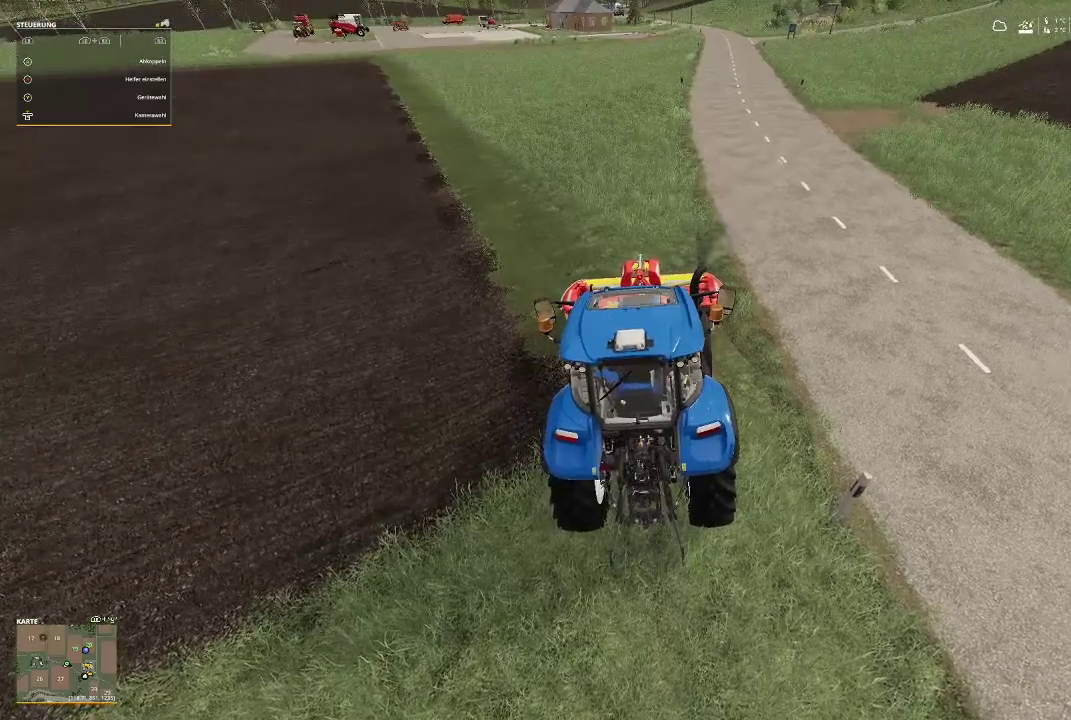
{"buttons": ["R2"], "left_stick": "center", "right_stick": "center", "events": []}
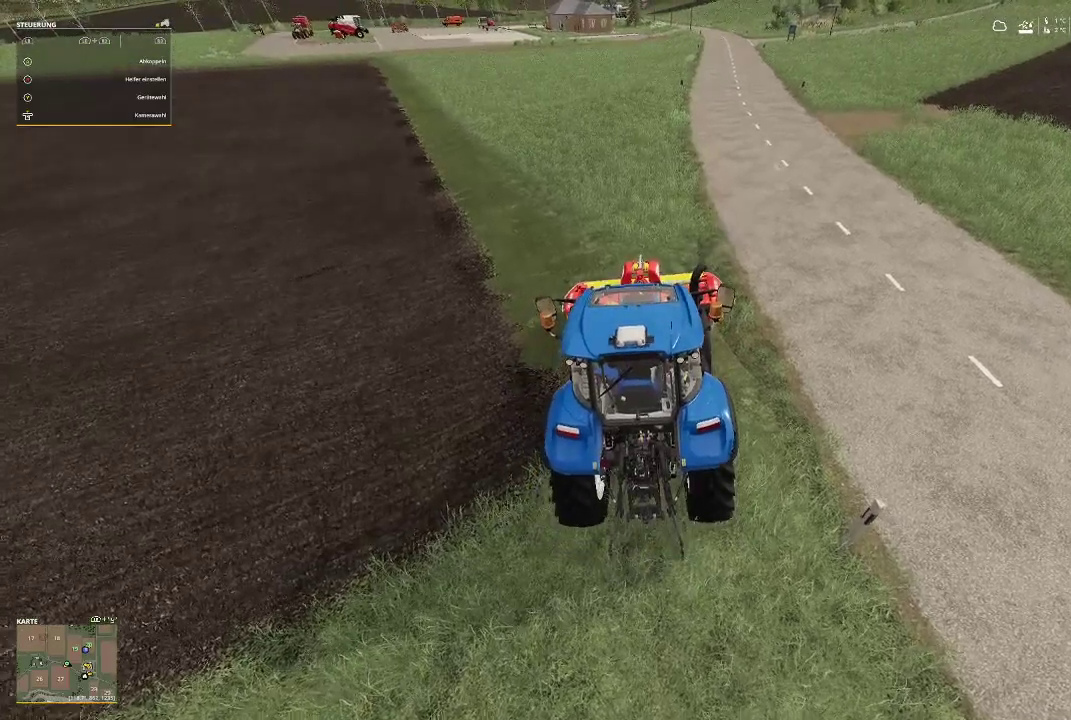
{"buttons": ["R2"], "left_stick": "center", "right_stick": "center", "events": []}
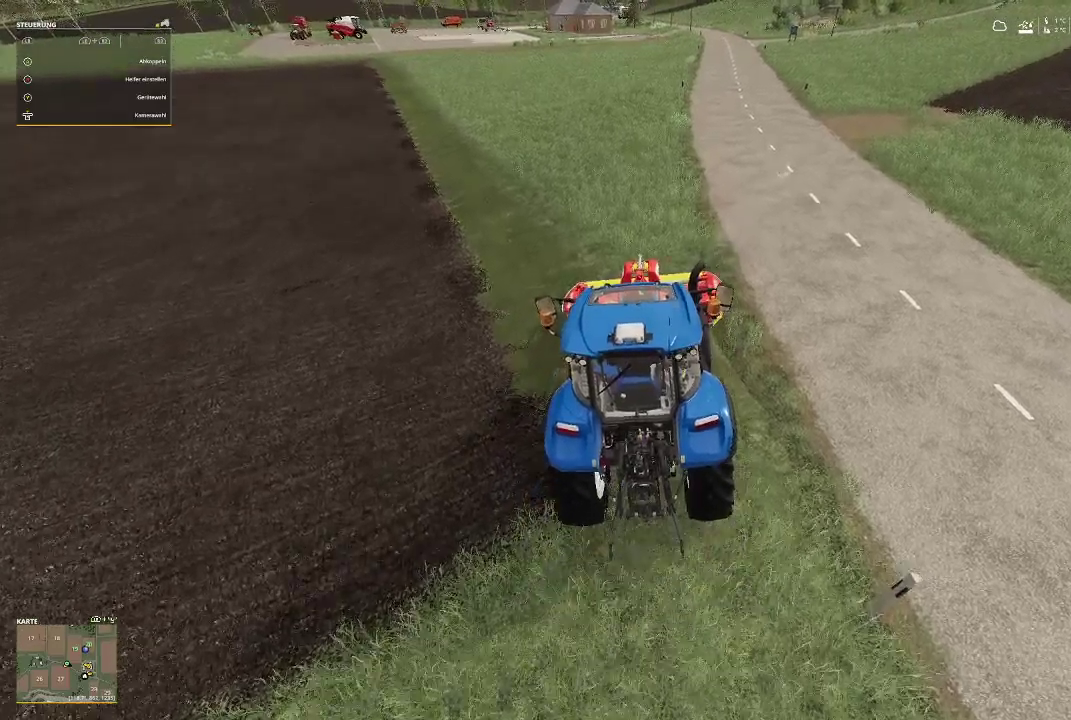
{"buttons": ["R2"], "left_stick": "center", "right_stick": "center", "events": []}
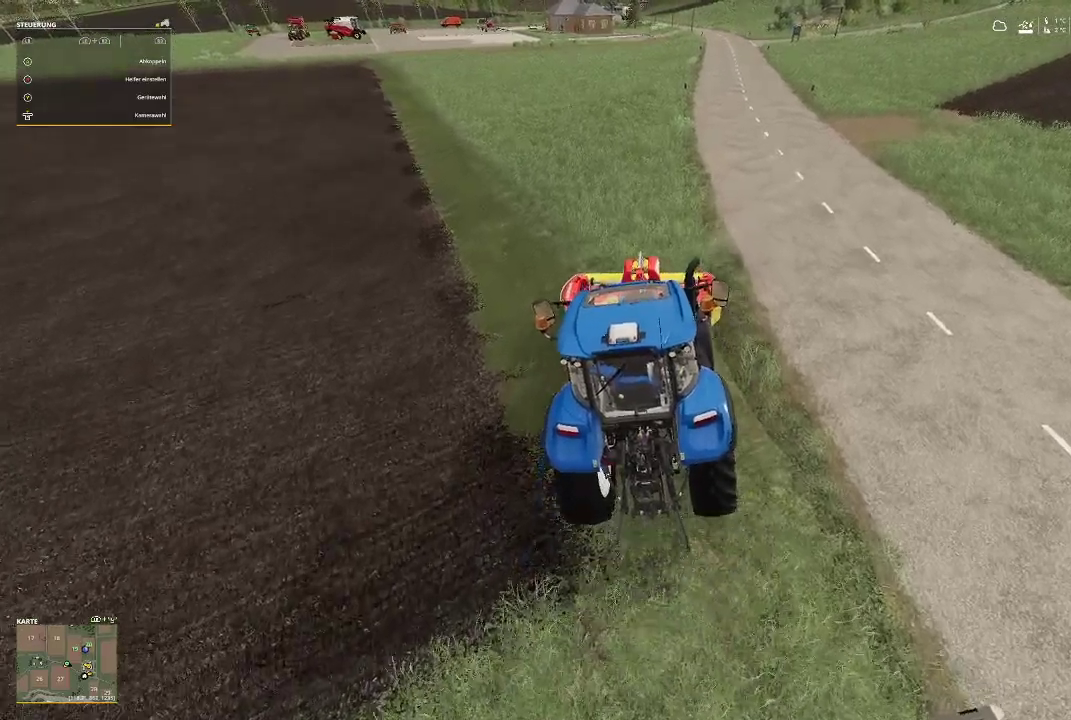
{"buttons": ["R2"], "left_stick": "center", "right_stick": "center", "events": []}
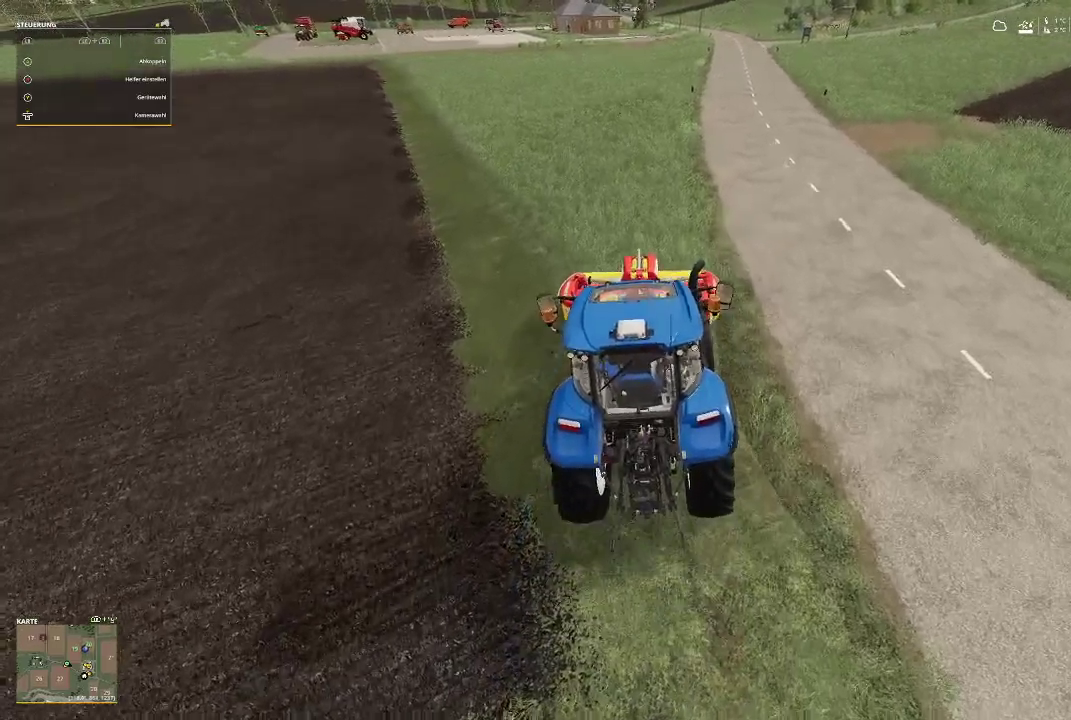
{"buttons": ["R2"], "left_stick": "left", "right_stick": "center", "events": [[167, "left_stick", "left"]]}
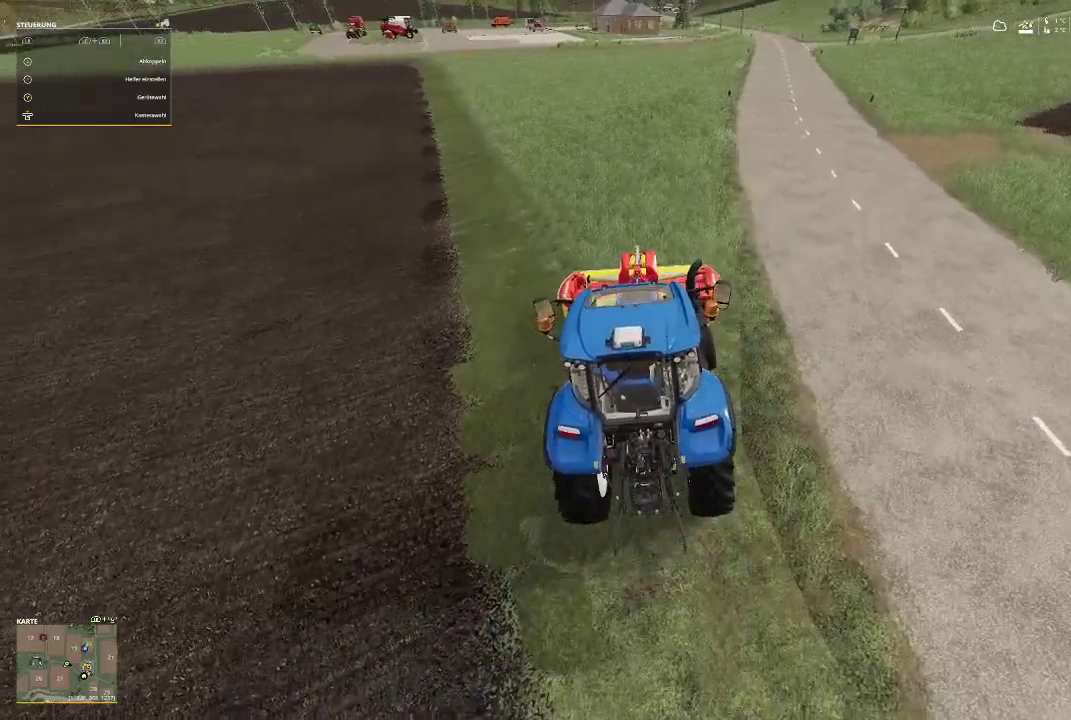
{"buttons": ["R2"], "left_stick": "left", "right_stick": "center", "events": []}
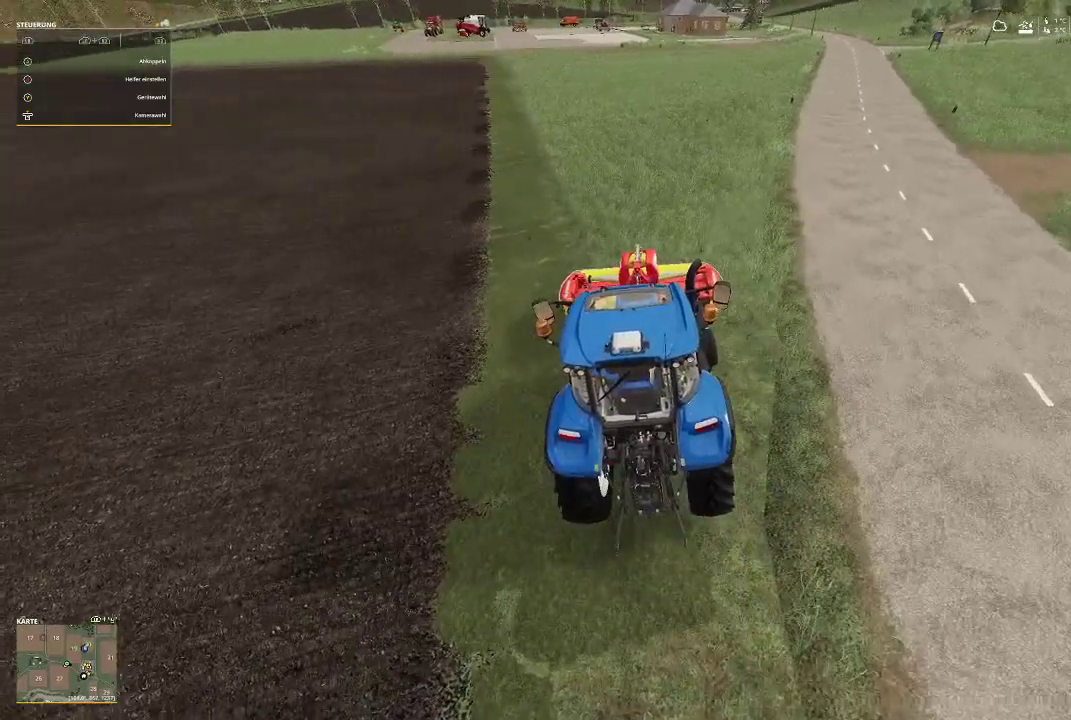
{"buttons": ["R2"], "left_stick": "center", "right_stick": "center", "events": [[167, "left_stick", "center"]]}
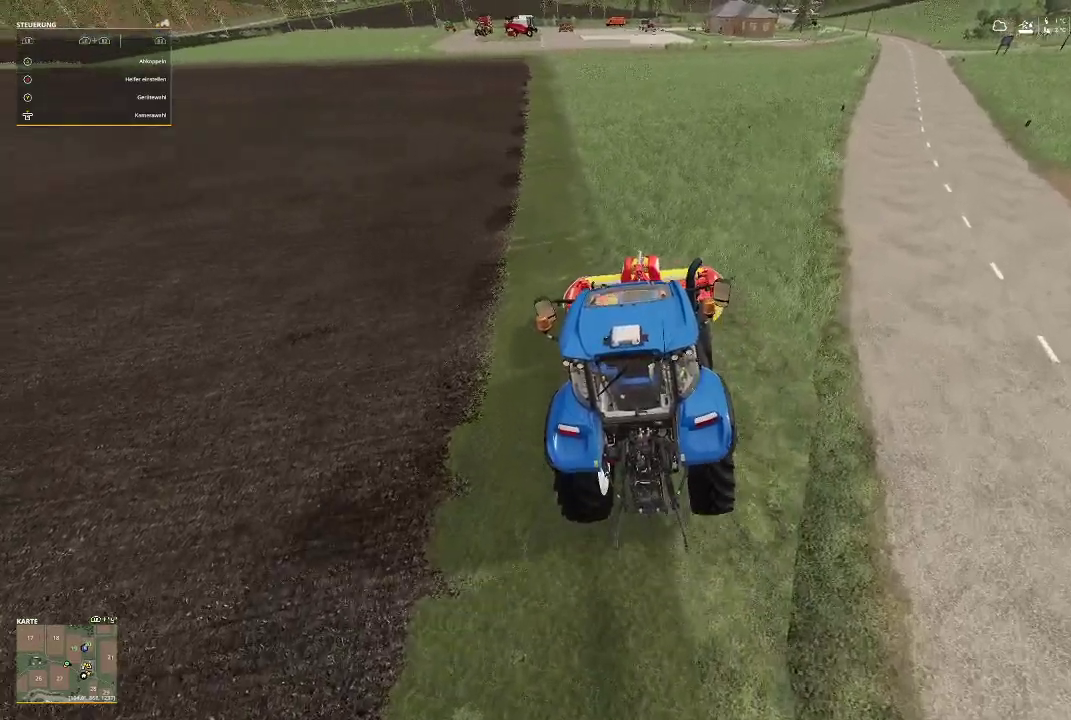
{"buttons": ["R2"], "left_stick": "center", "right_stick": "center", "events": []}
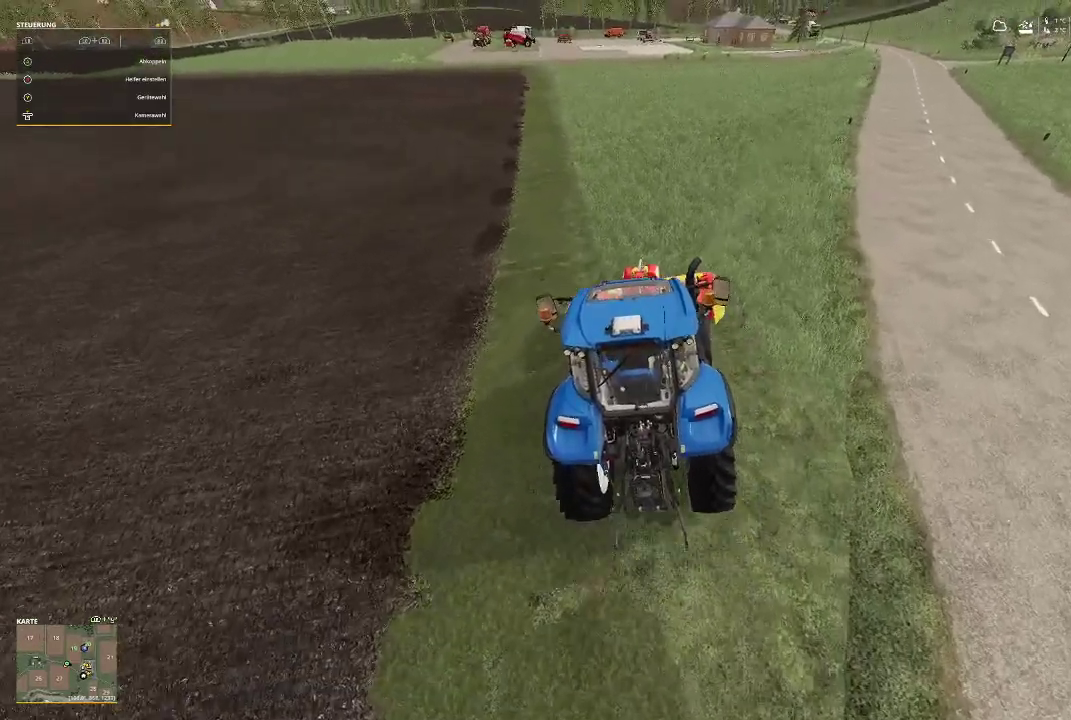
{"buttons": ["R2"], "left_stick": "center", "right_stick": "center", "events": [[200, "right_stick", "right"], [467, "right_stick", "center"]]}
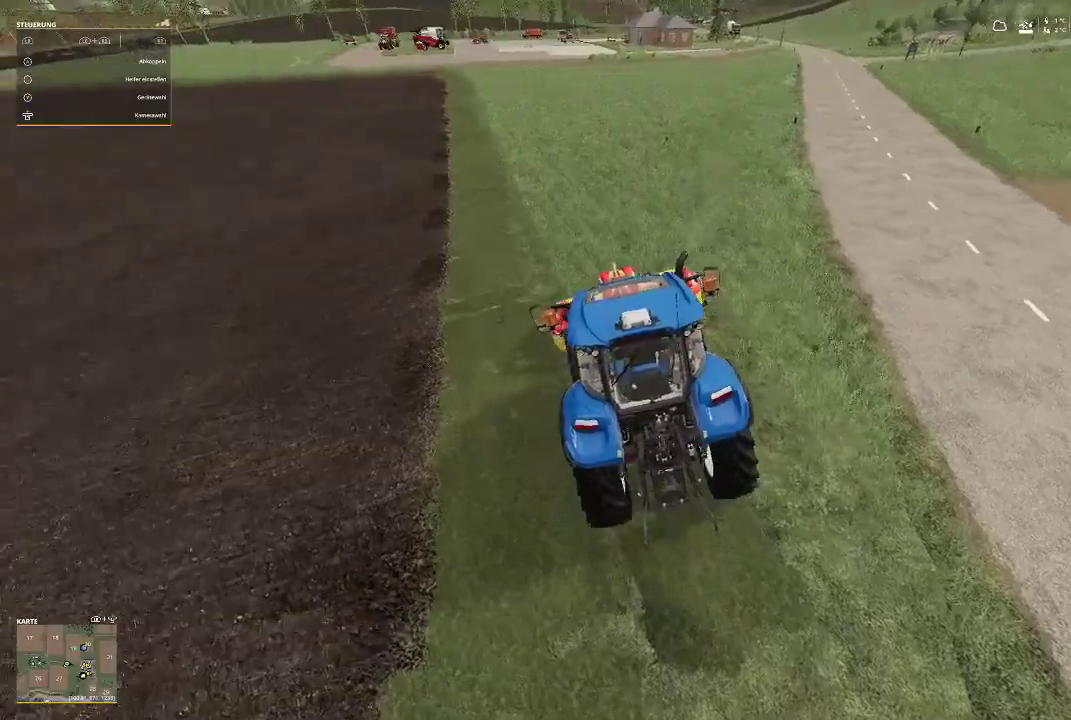
{"buttons": ["R2"], "left_stick": "center", "right_stick": "center", "events": []}
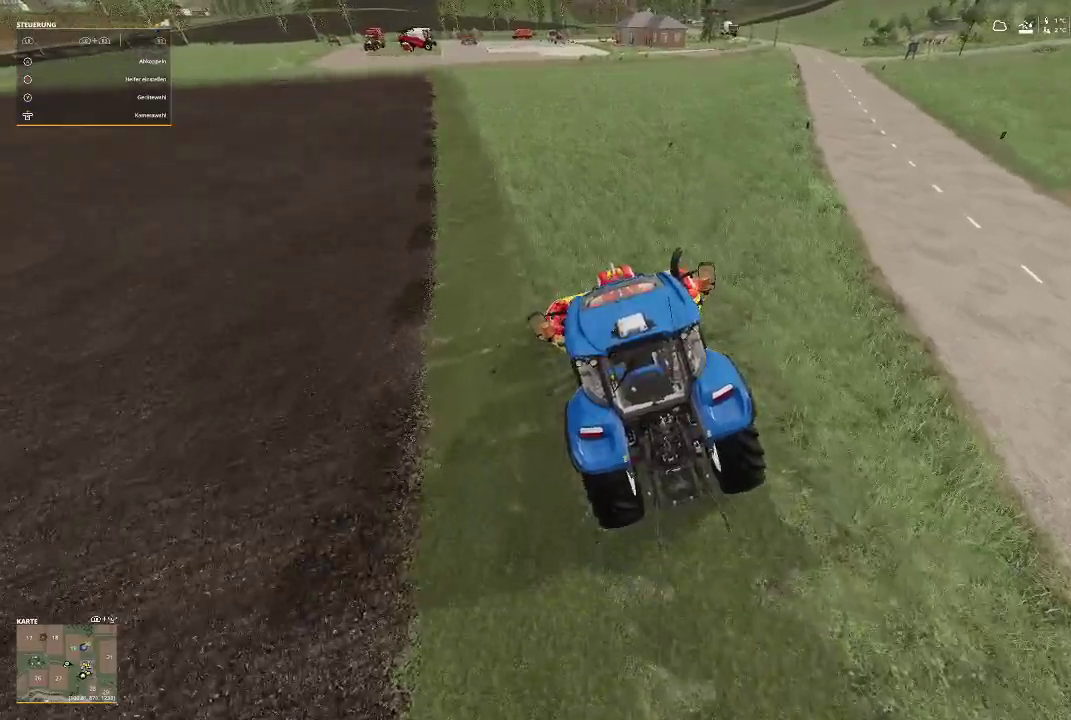
{"buttons": ["R2"], "left_stick": "center", "right_stick": "center", "events": []}
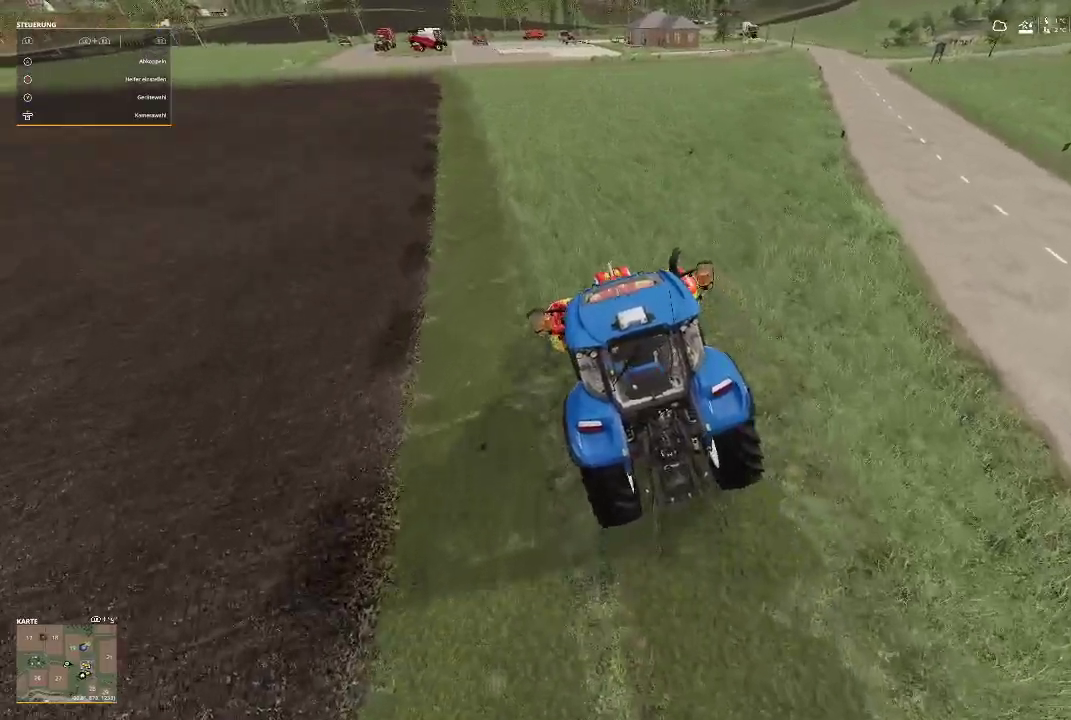
{"buttons": ["R2"], "left_stick": "center", "right_stick": "center", "events": []}
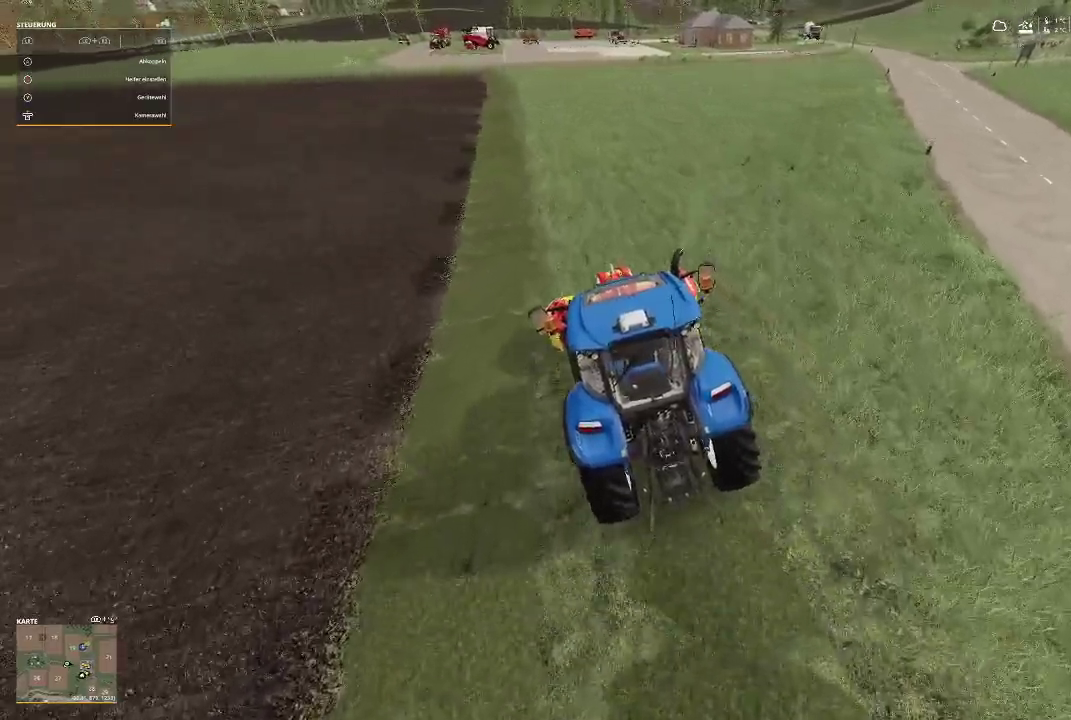
{"buttons": ["R2"], "left_stick": "center", "right_stick": "center", "events": []}
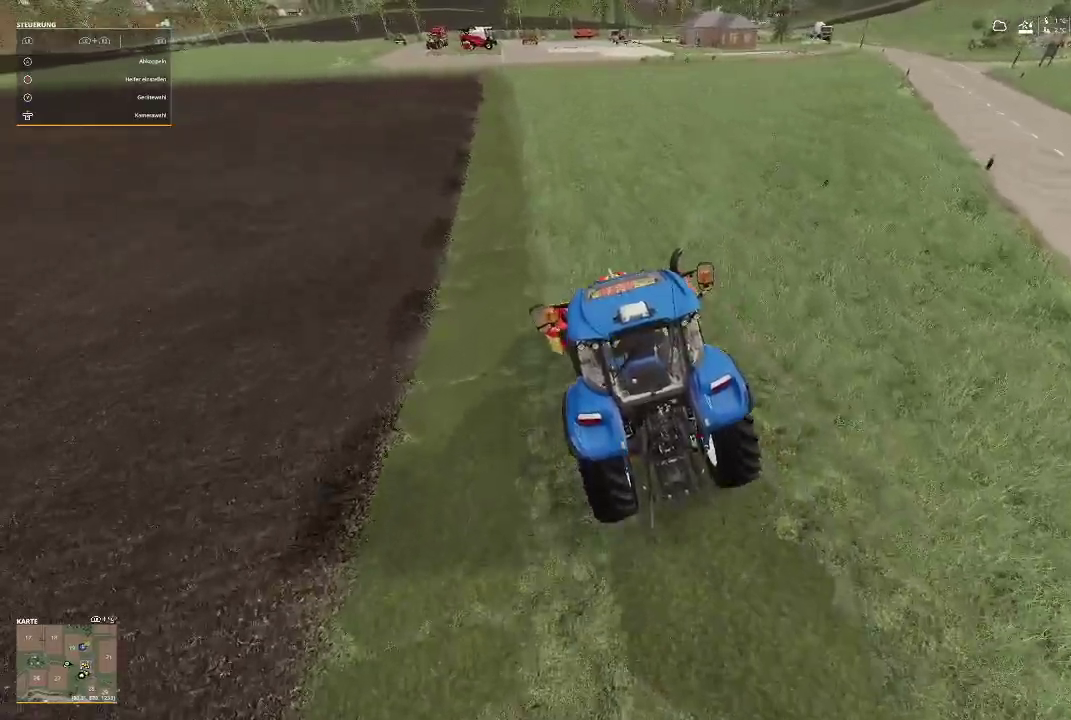
{"buttons": ["R2"], "left_stick": "center", "right_stick": "center", "events": []}
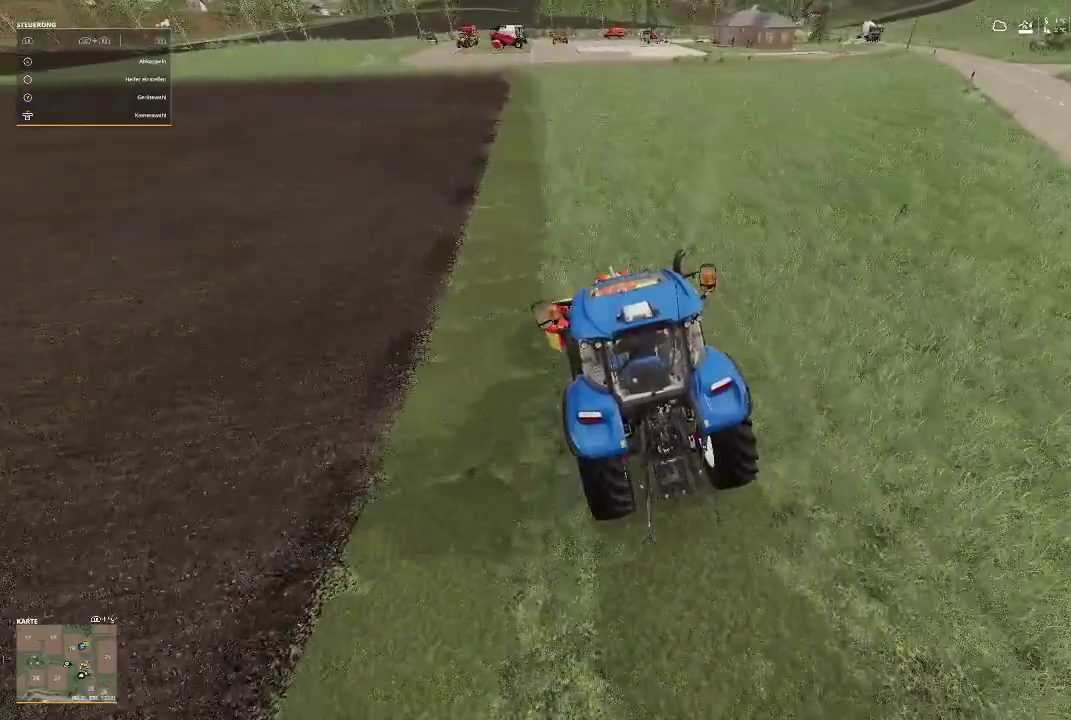
{"buttons": ["R2"], "left_stick": "center", "right_stick": "center", "events": [[100, "right_stick", "up"], [300, "right_stick", "center"]]}
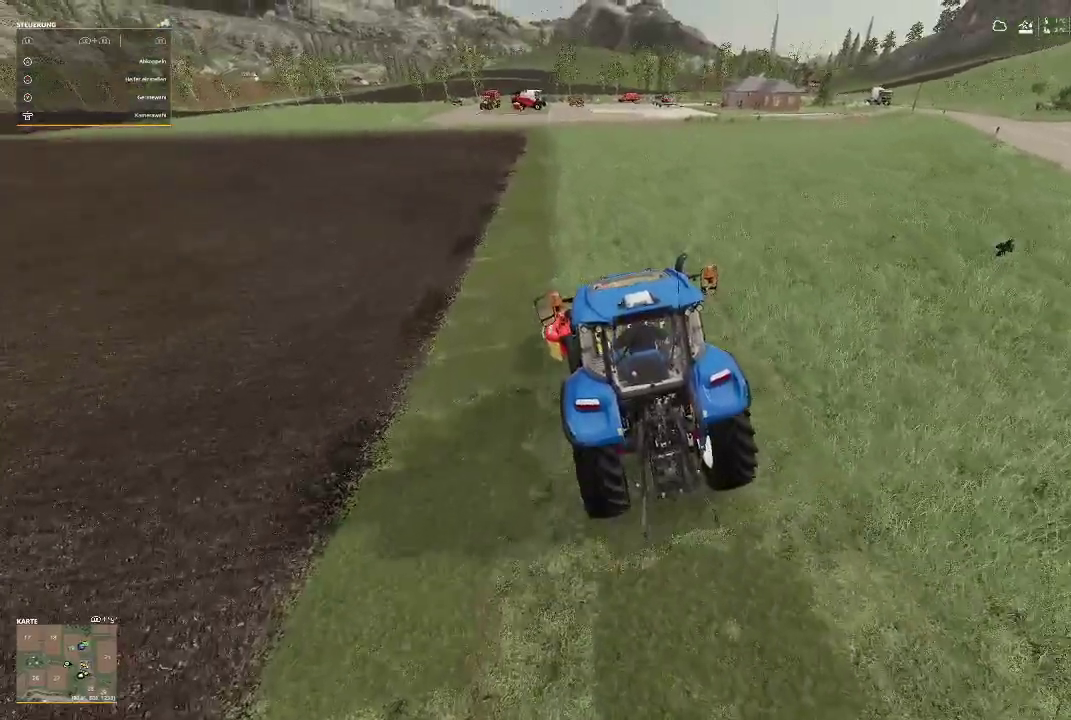
{"buttons": ["R2"], "left_stick": "center", "right_stick": "center", "events": []}
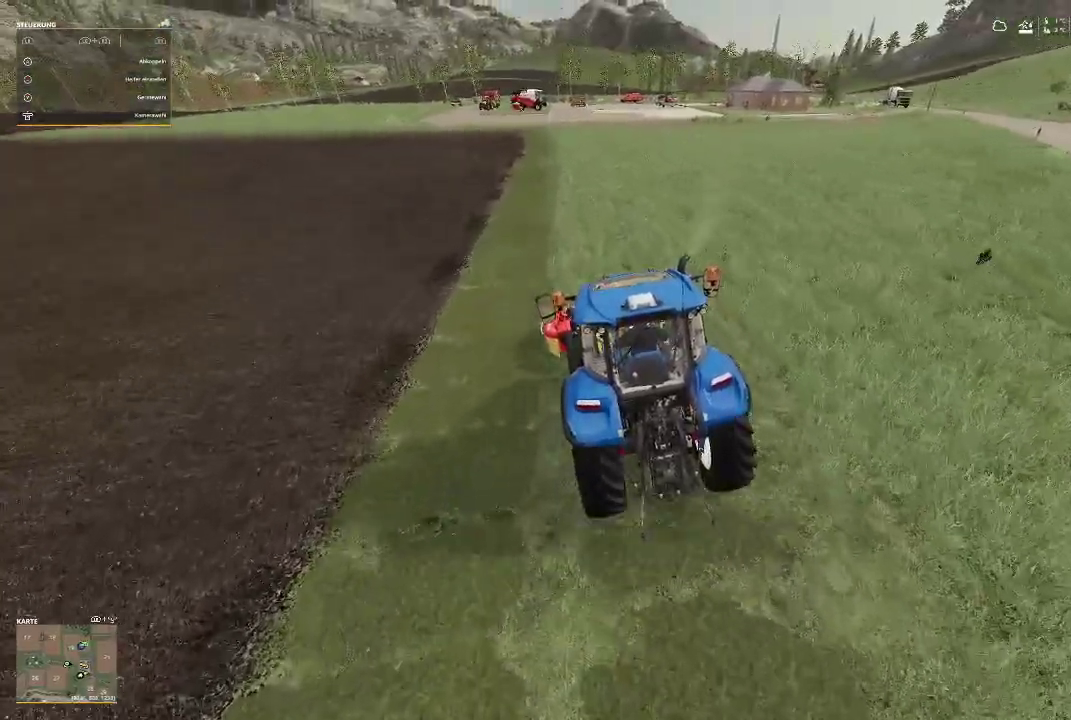
{"buttons": ["R2"], "left_stick": "center", "right_stick": "center", "events": []}
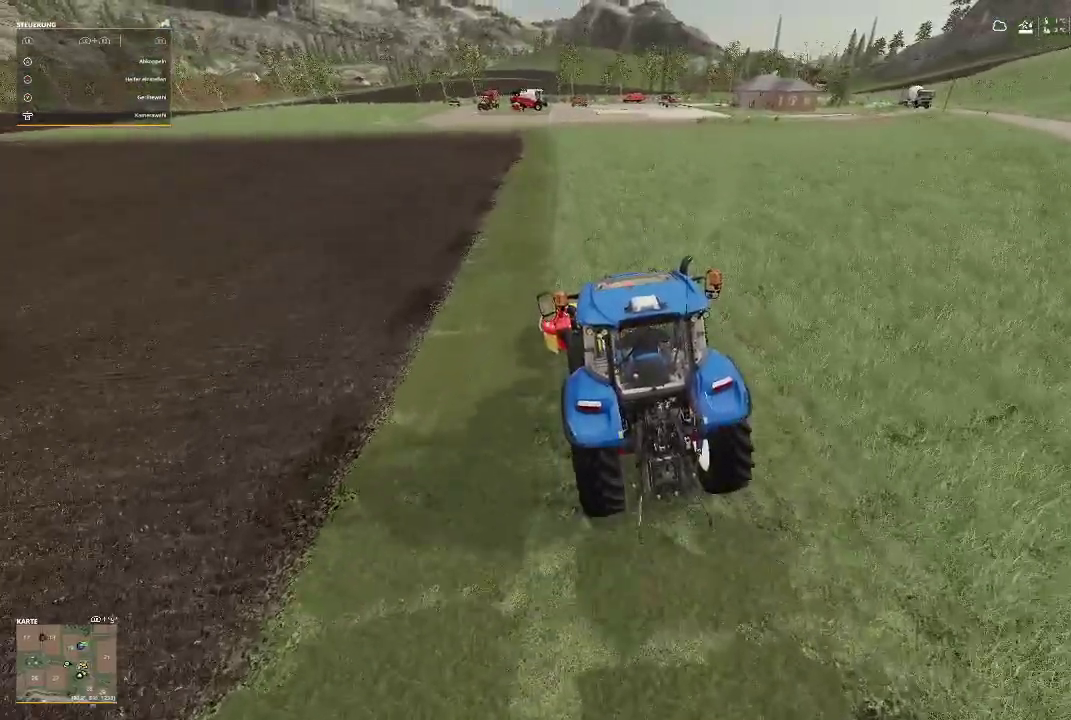
{"buttons": ["R2"], "left_stick": "center", "right_stick": "center", "events": []}
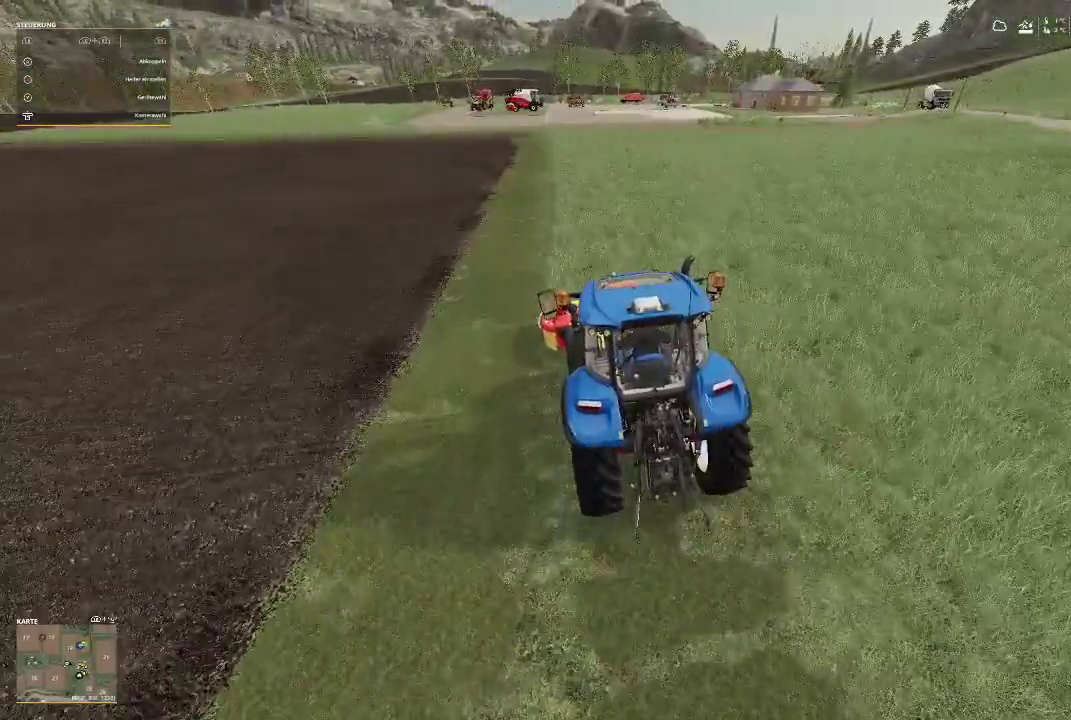
{"buttons": ["R2"], "left_stick": "center", "right_stick": "center", "events": [[100, "right_stick", "down-left"], [400, "right_stick", "center"]]}